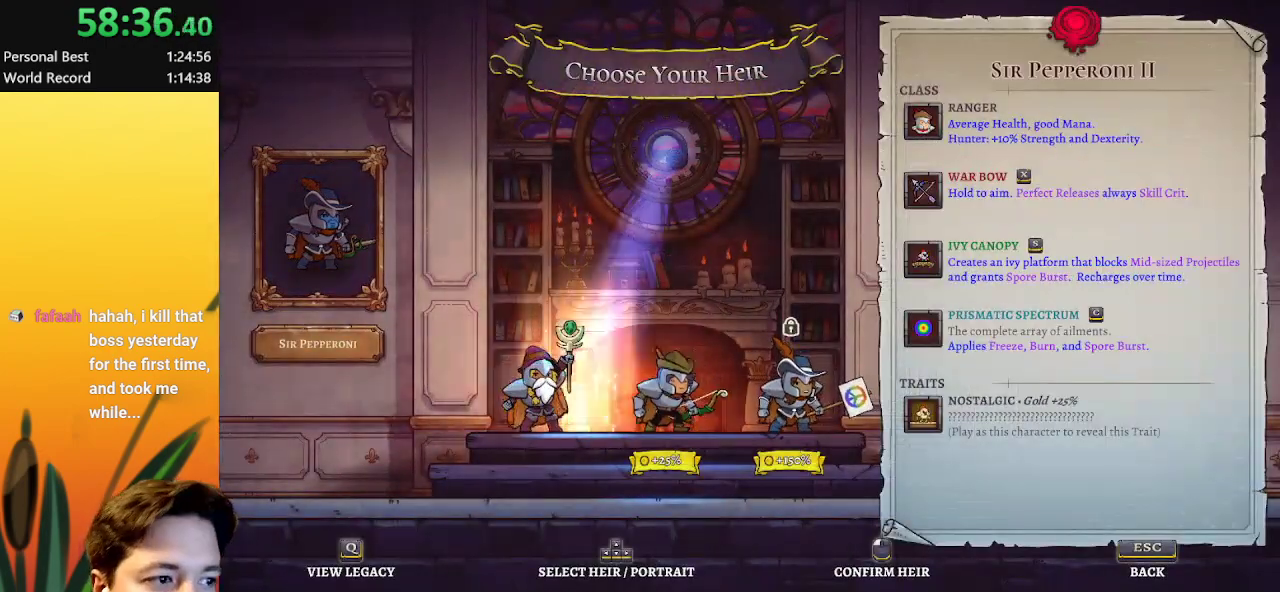
Gameplay with keyboard; each line is a JSON object with the keys held at the frame after it. "events" lists presses ("down") and releases ("up") of "a", "c", "d", "down", "left", "right", "s", "up", "x" and "z" between this image and that frame as [ms after this image, input, new state], when the widget could be followed in between. No other keys are recorded. Mouse input is not recorded.
{"keys": ["left"], "events": [[17, "right", "down"], [100, "right", "up"], [383, "left", "down"]]}
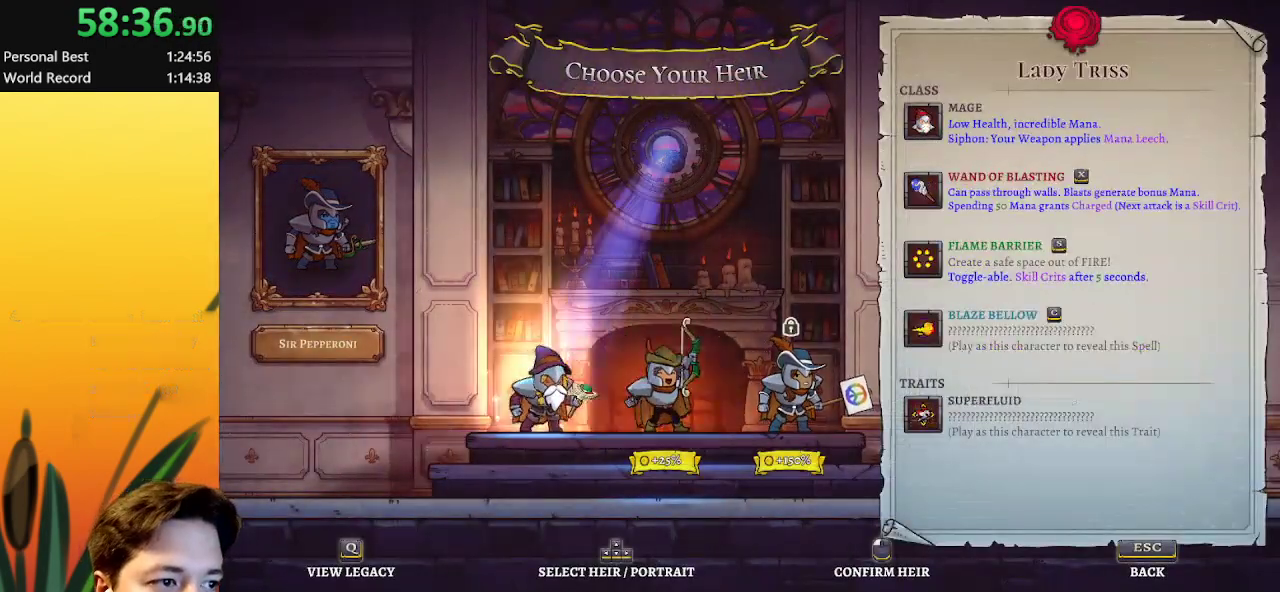
{"keys": [], "events": [[33, "left", "up"], [267, "right", "down"], [417, "right", "up"]]}
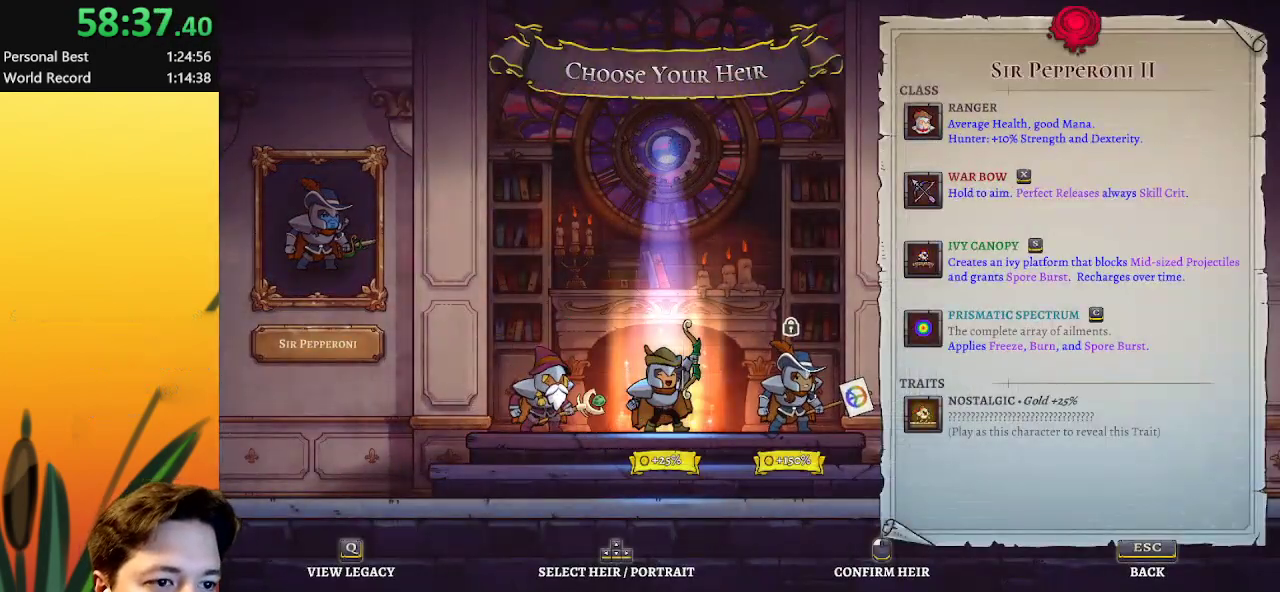
{"keys": [], "events": [[283, "left", "down"], [333, "left", "up"]]}
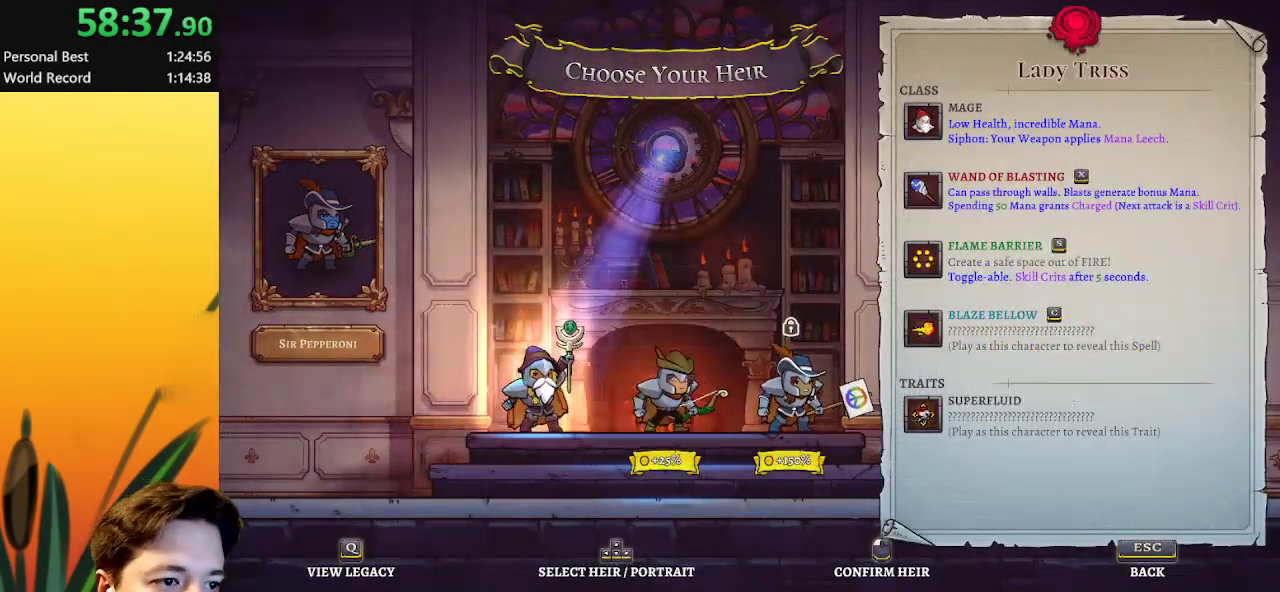
{"keys": ["right"], "events": [[100, "left", "down"], [217, "left", "up"], [450, "right", "down"]]}
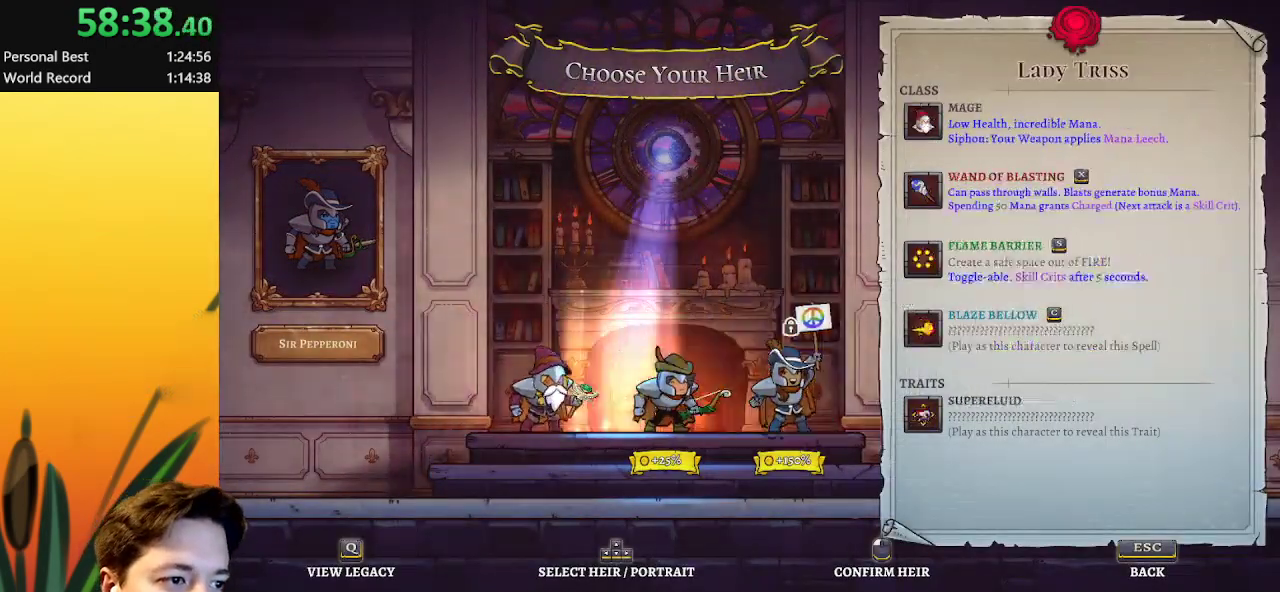
{"keys": [], "events": [[33, "right", "up"]]}
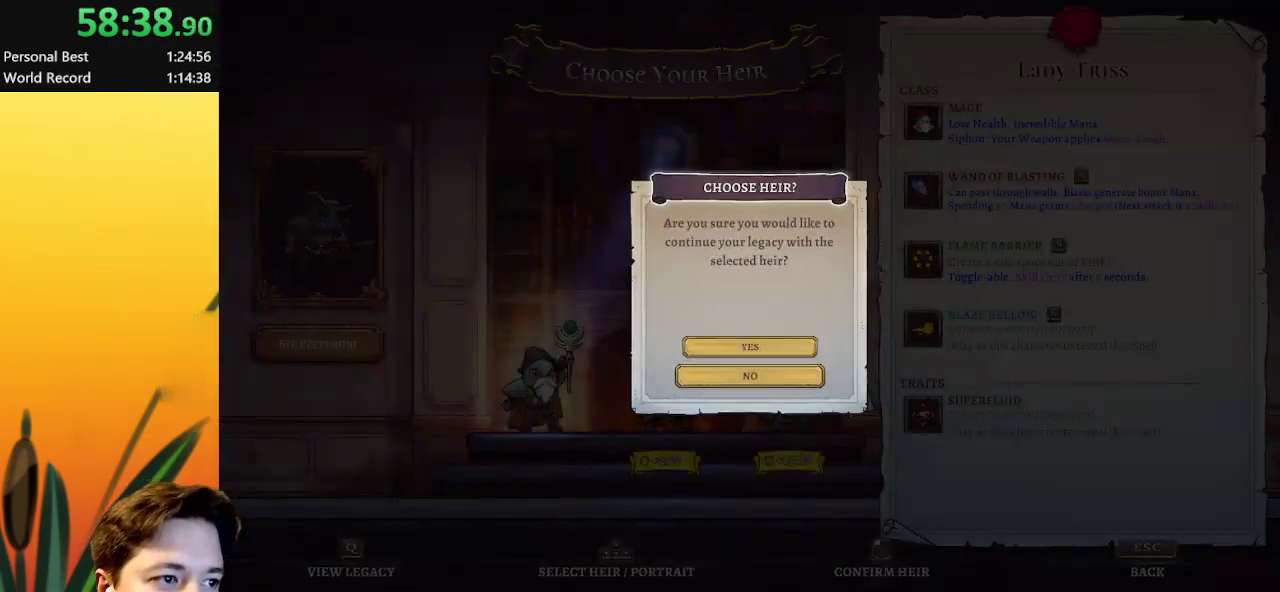
{"keys": [], "events": []}
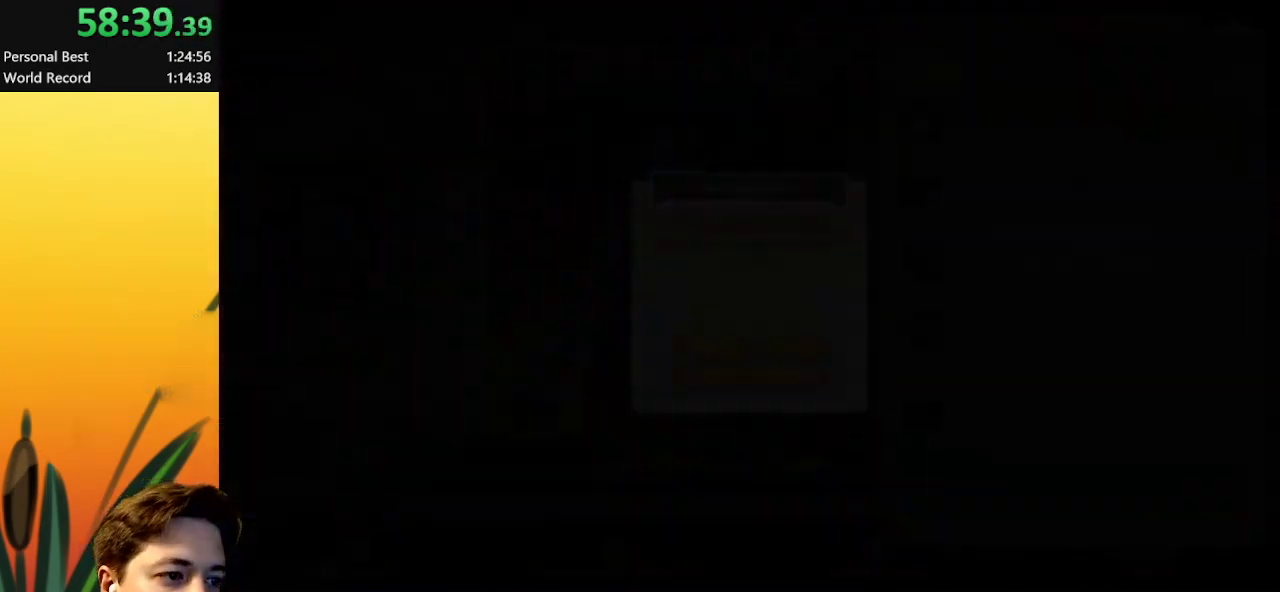
{"keys": [], "events": []}
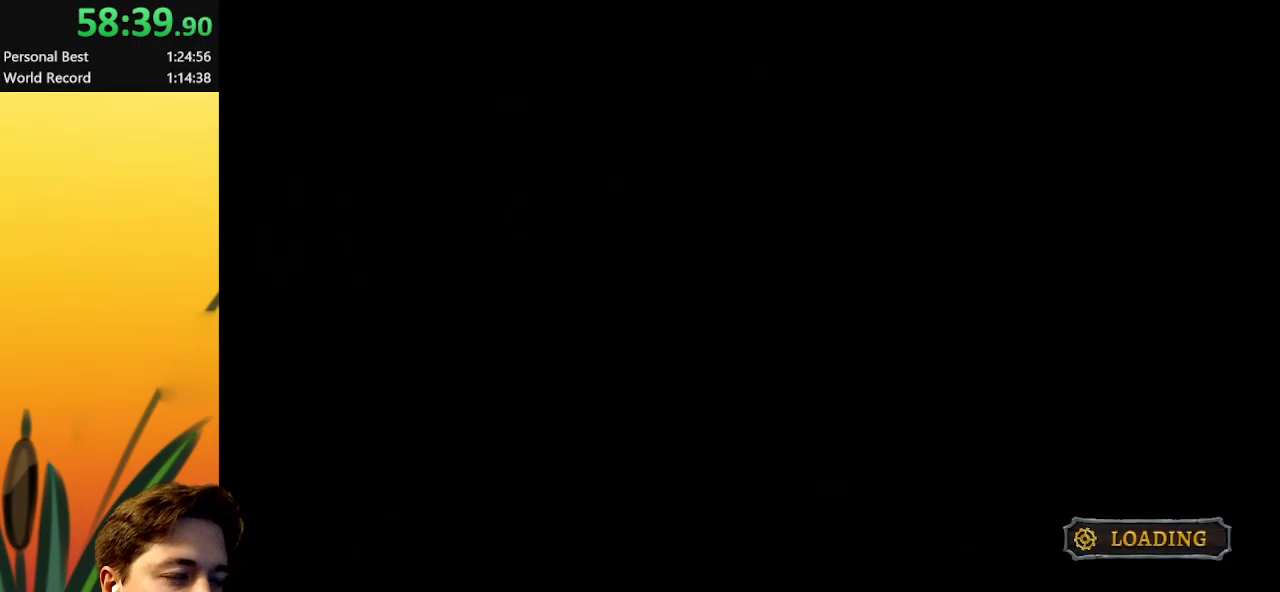
{"keys": [], "events": []}
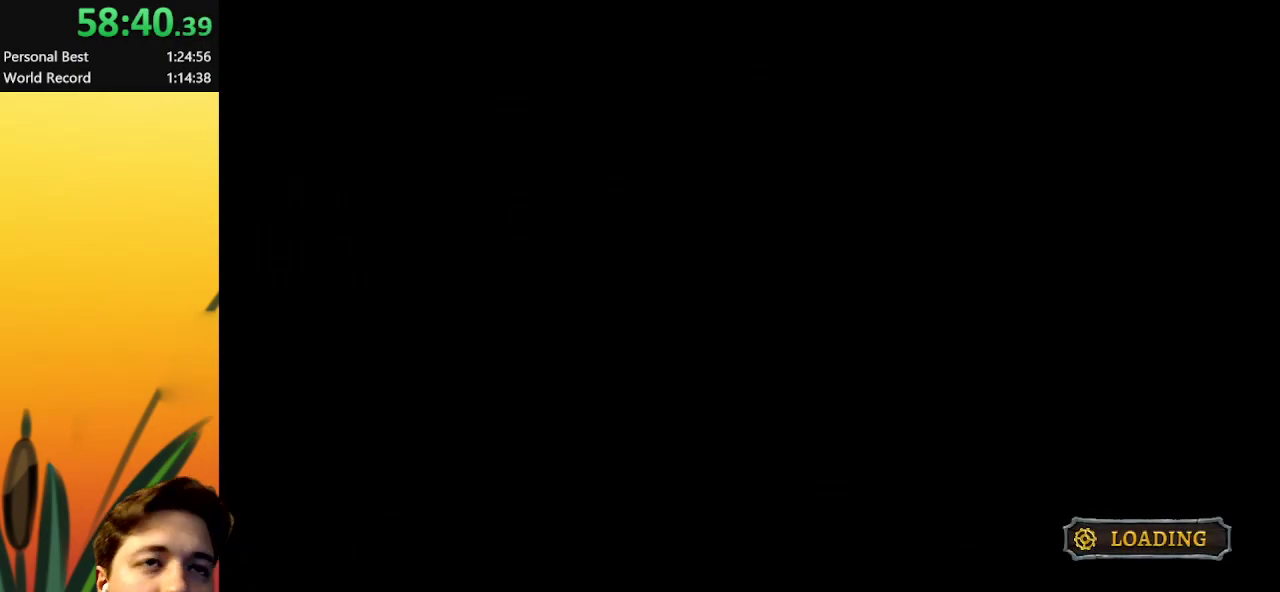
{"keys": [], "events": []}
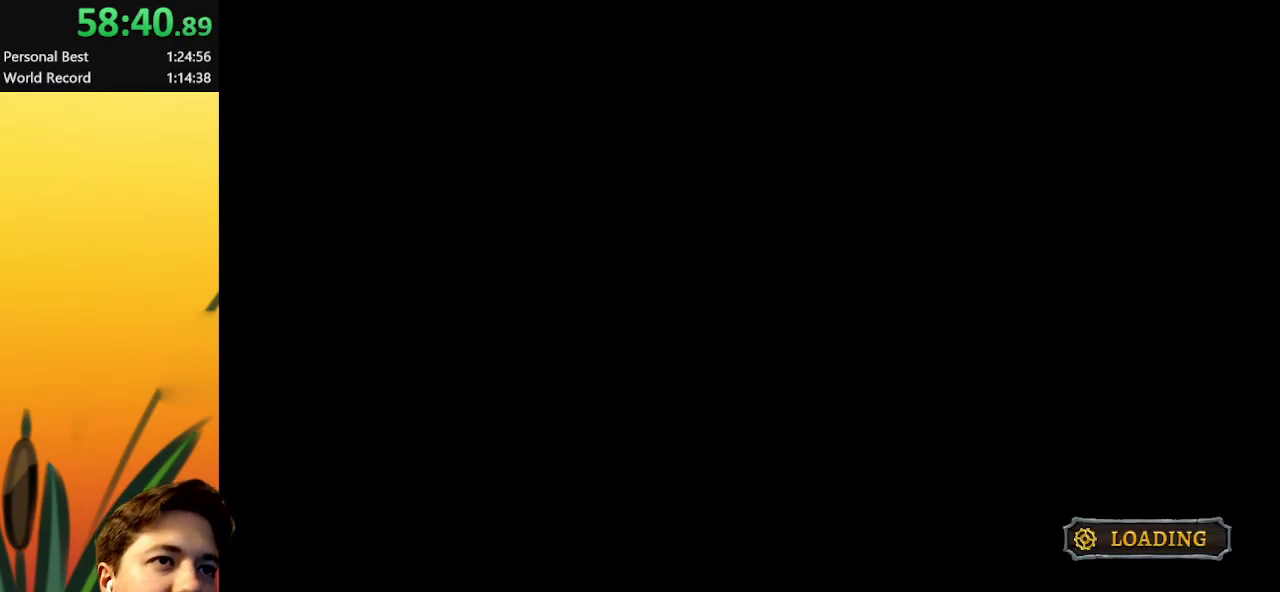
{"keys": [], "events": []}
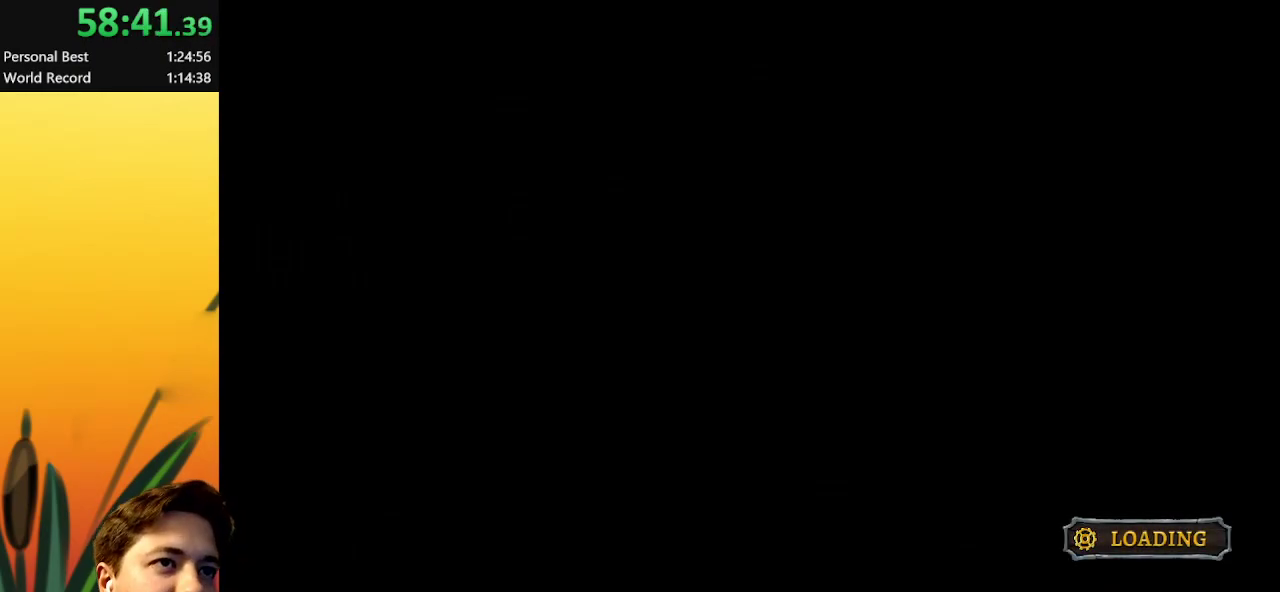
{"keys": [], "events": []}
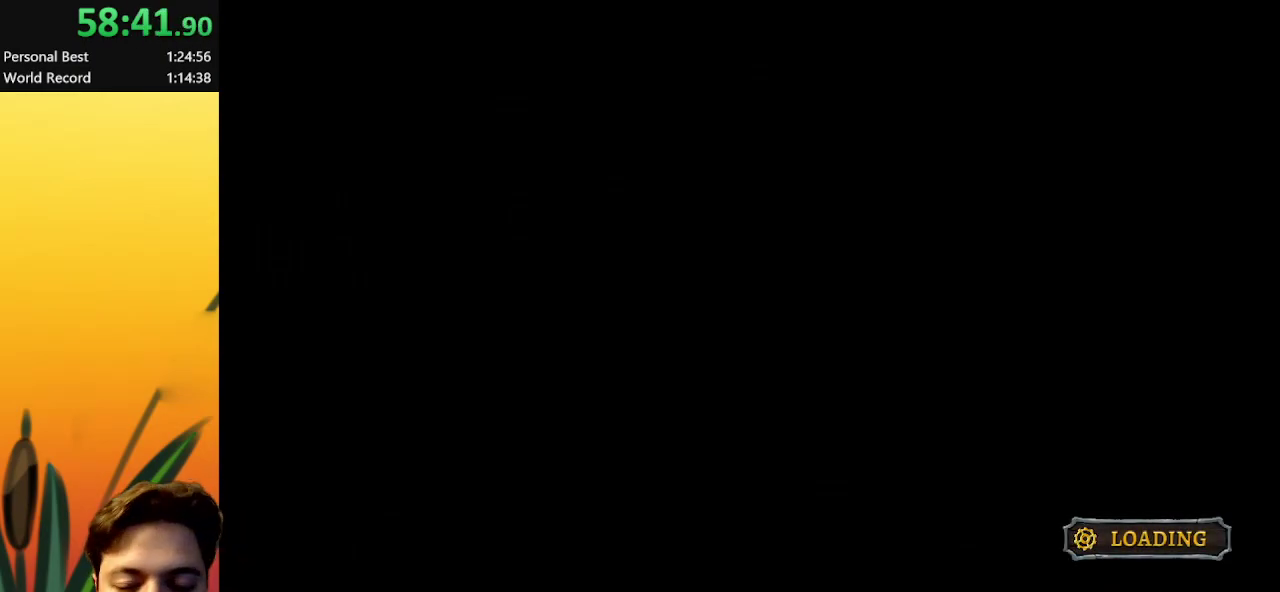
{"keys": [], "events": []}
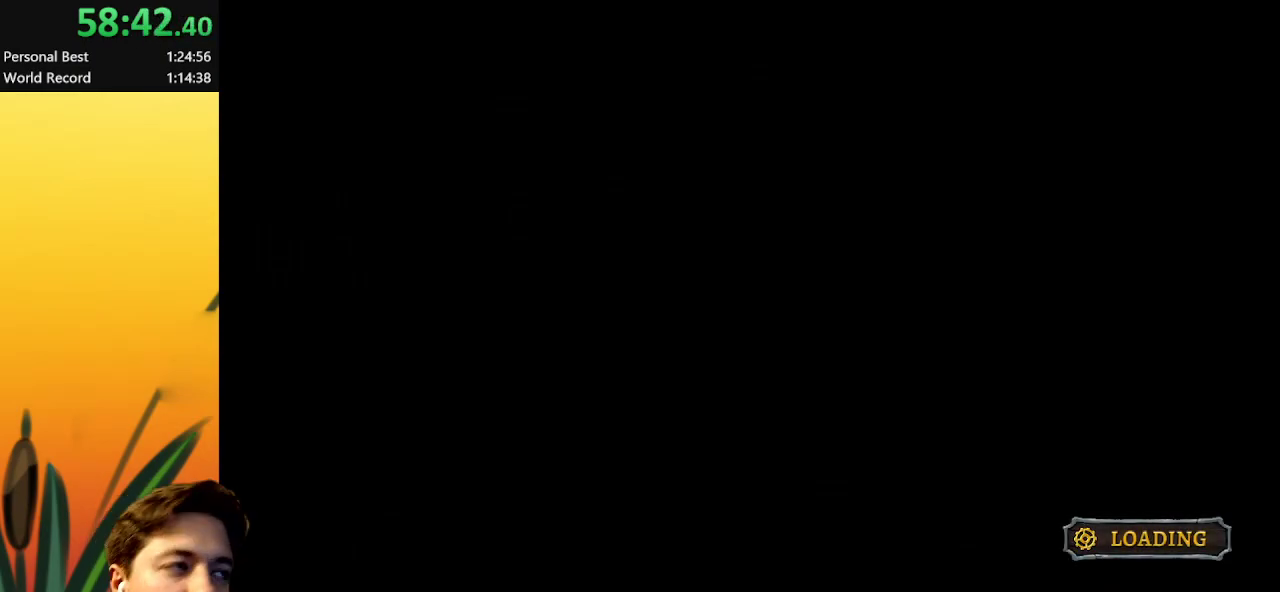
{"keys": [], "events": []}
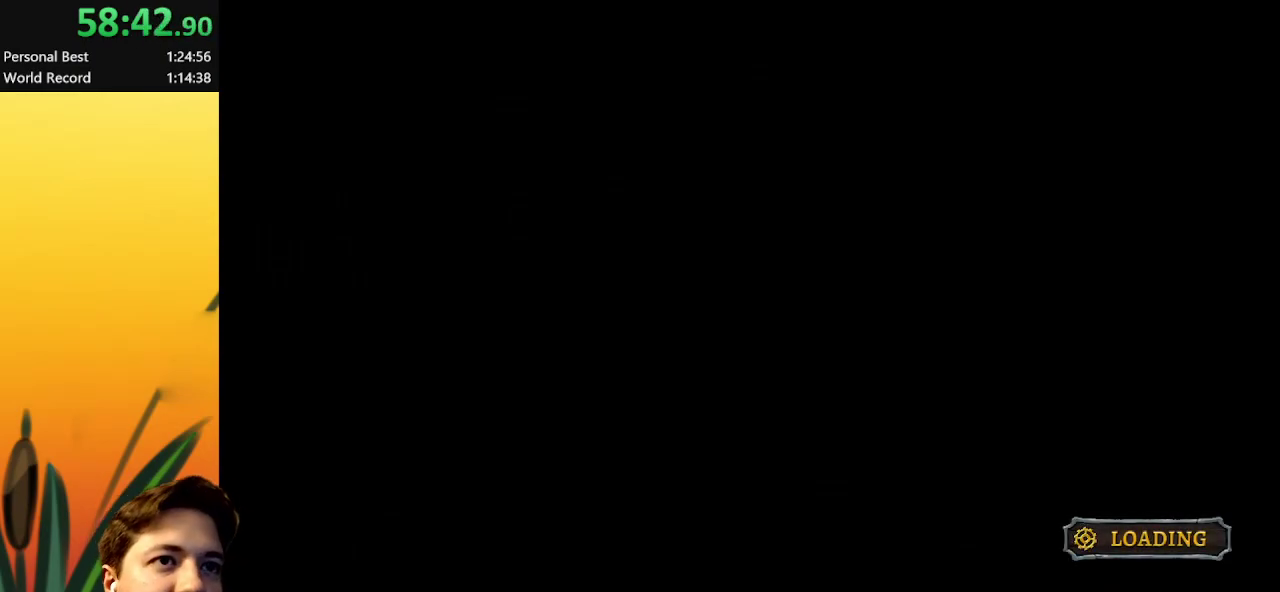
{"keys": [], "events": []}
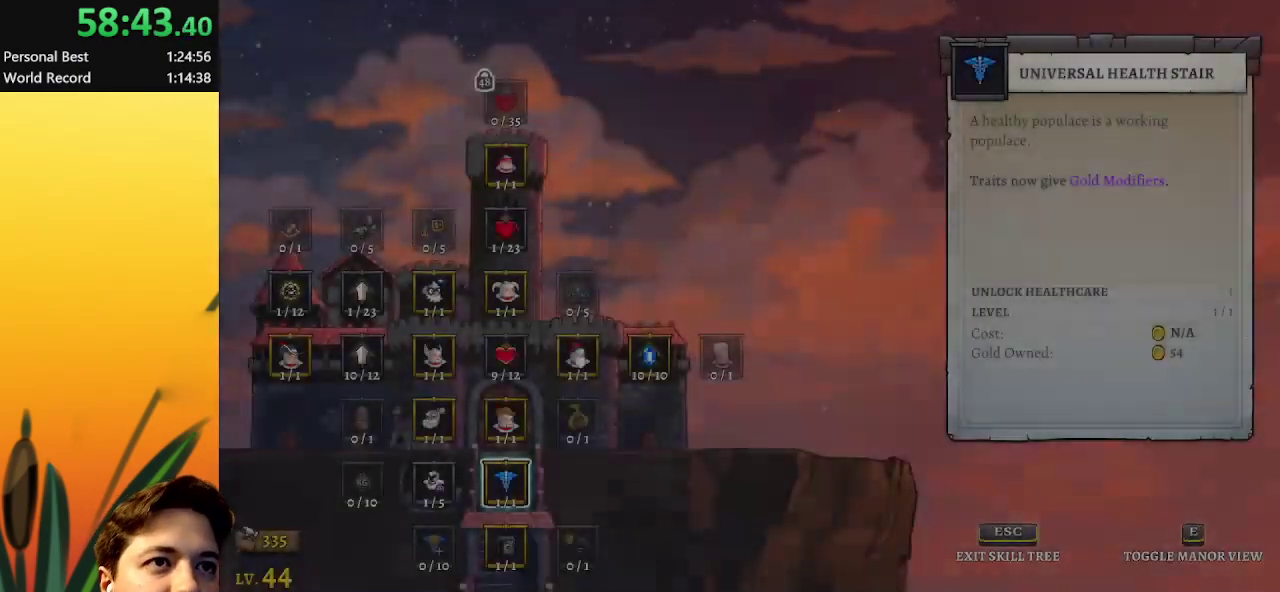
{"keys": [], "events": []}